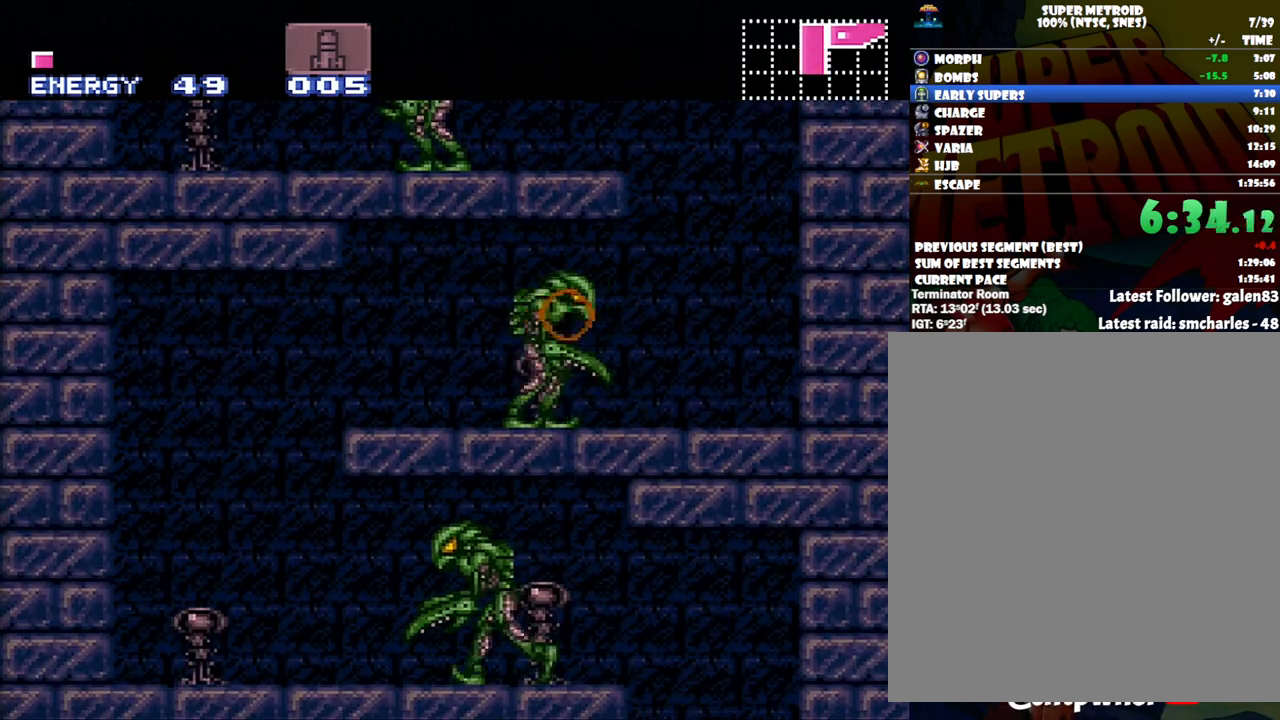
Gameplay with a controller (Nintendo layout); each line is a JSON object with the inputs held at the frame after it (dt_ms = milliseconds from this image to that frame). "events" lists button and stick changes between this image and that frame as [ms after this image, input, new state], when the widget could be followed in between. Not read: L3 R3.
{"dt_ms": 500, "buttons": ["A", "L1", "DPAD_RIGHT"], "events": [[183, "DPAD_LEFT", "up"], [233, "DPAD_RIGHT", "down"], [333, "L1", "down"]]}
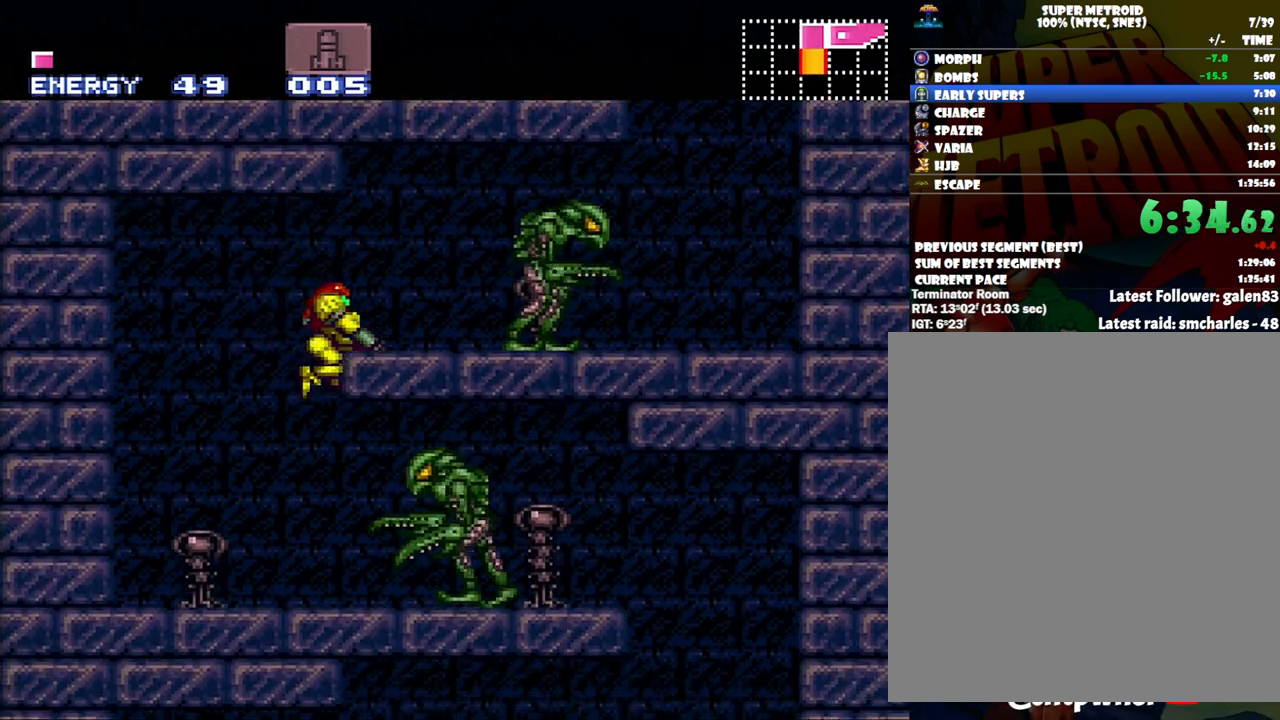
{"dt_ms": 500, "buttons": ["A", "Y", "L1", "DPAD_RIGHT"], "events": [[483, "Y", "down"]]}
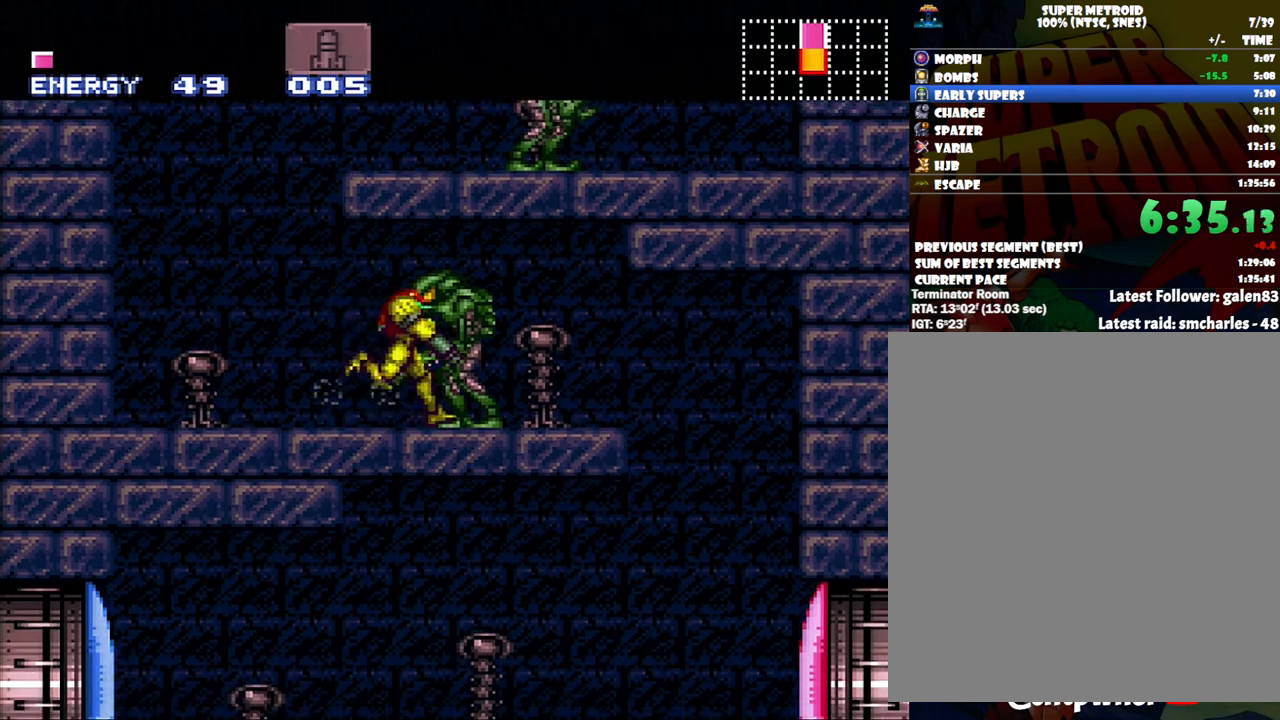
{"dt_ms": 500, "buttons": ["A", "DPAD_RIGHT"], "events": [[117, "Y", "up"], [233, "L1", "up"]]}
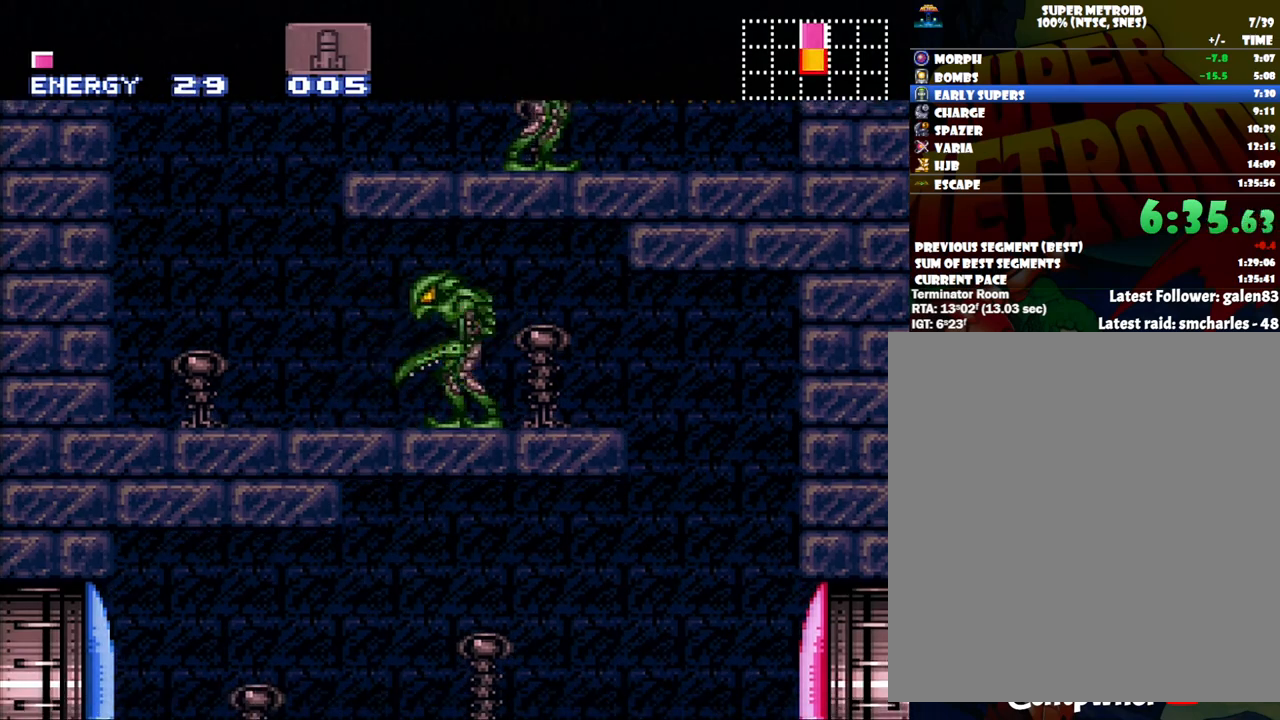
{"dt_ms": 500, "buttons": ["A"], "events": [[83, "DPAD_RIGHT", "up"], [150, "DPAD_LEFT", "down"], [417, "DPAD_LEFT", "up"]]}
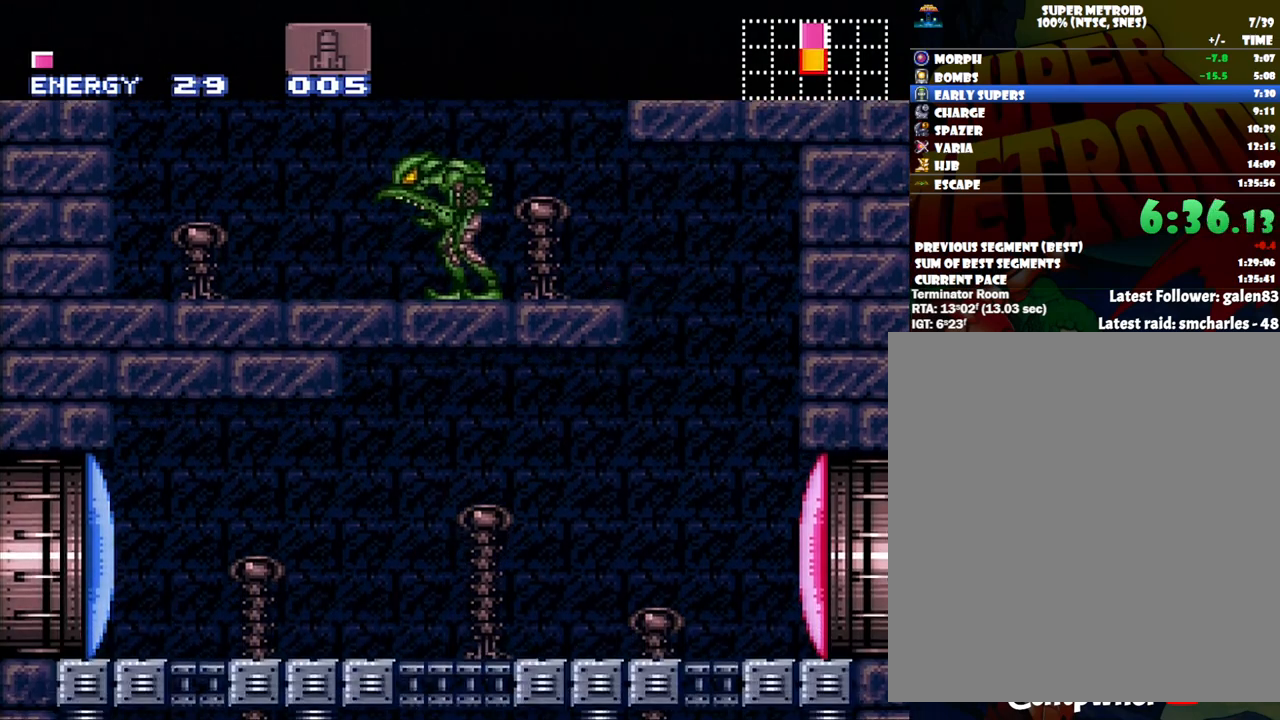
{"dt_ms": 500, "buttons": ["A", "DPAD_LEFT"], "events": [[200, "Y", "down"], [317, "DPAD_LEFT", "down"], [317, "Y", "up"]]}
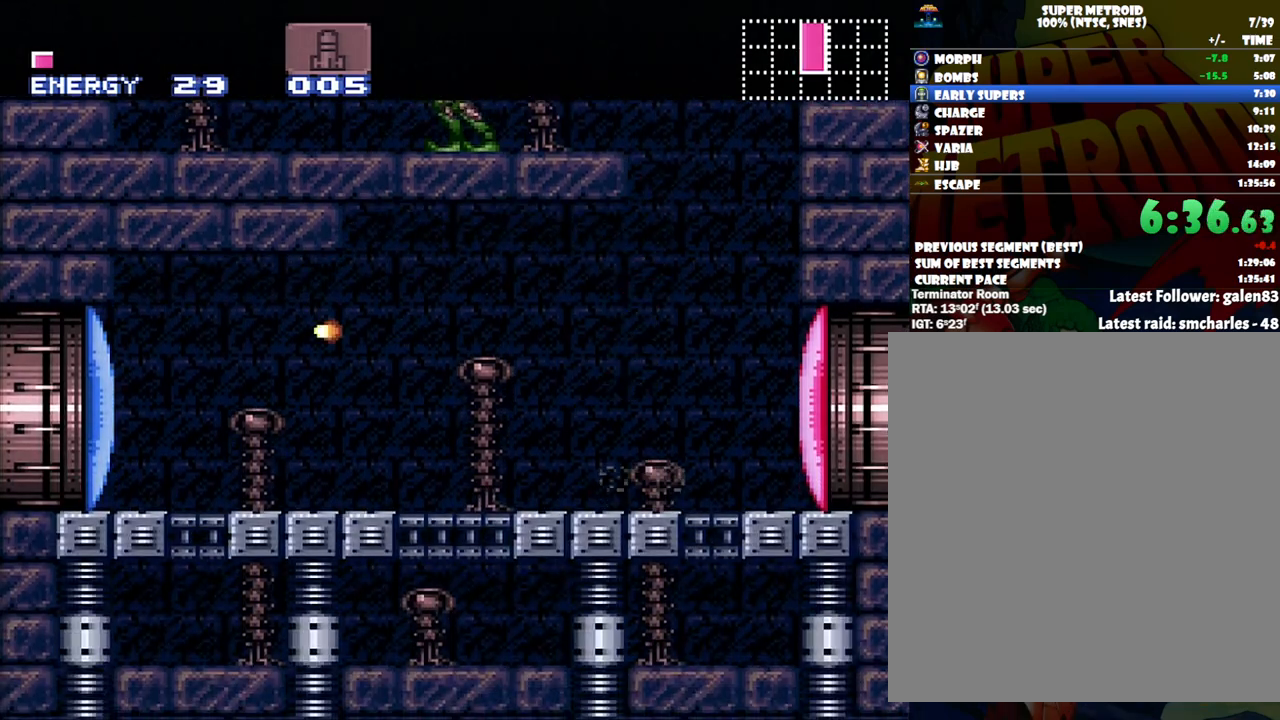
{"dt_ms": 500, "buttons": ["A", "DPAD_LEFT"], "events": []}
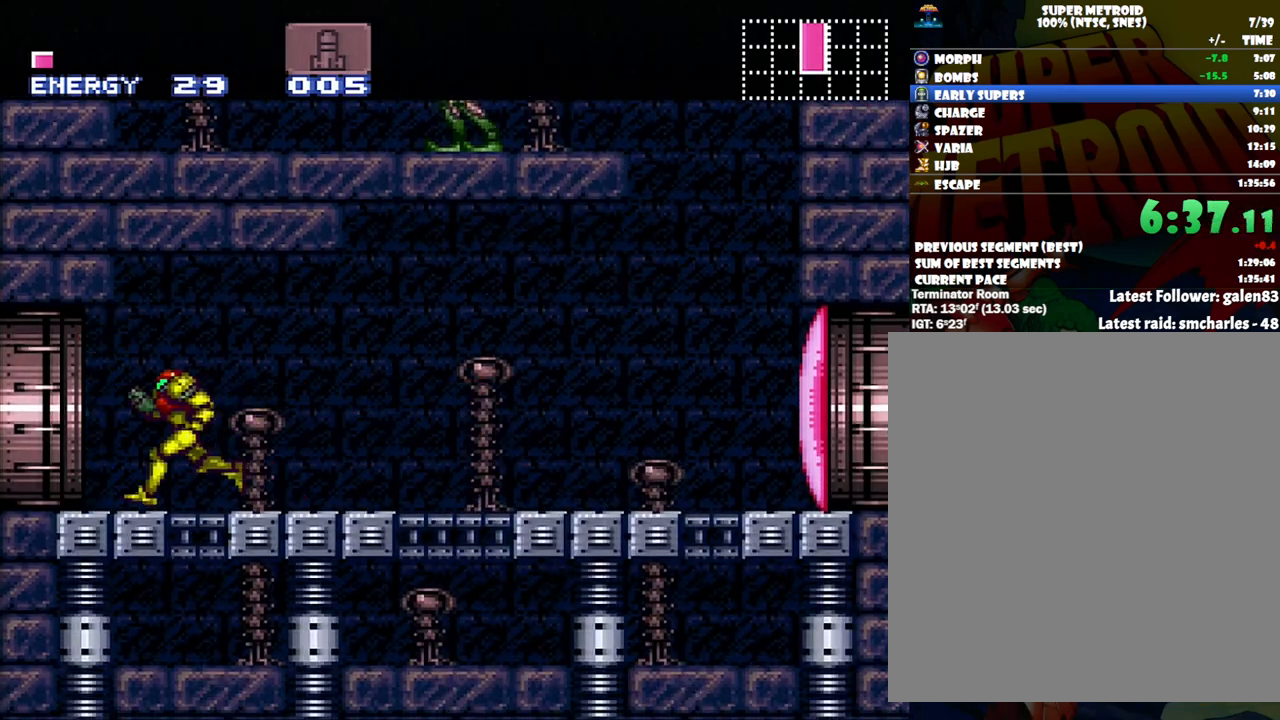
{"dt_ms": 500, "buttons": ["A", "DPAD_LEFT"], "events": []}
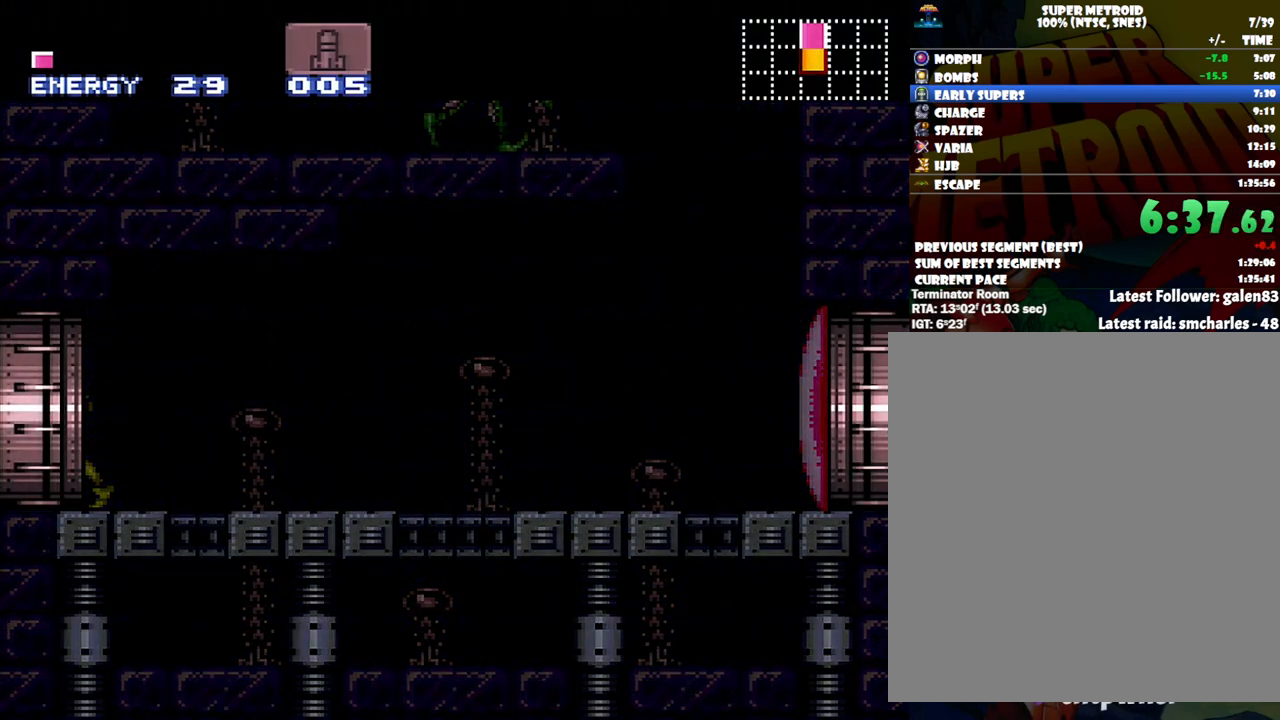
{"dt_ms": 500, "buttons": ["A", "DPAD_LEFT"], "events": []}
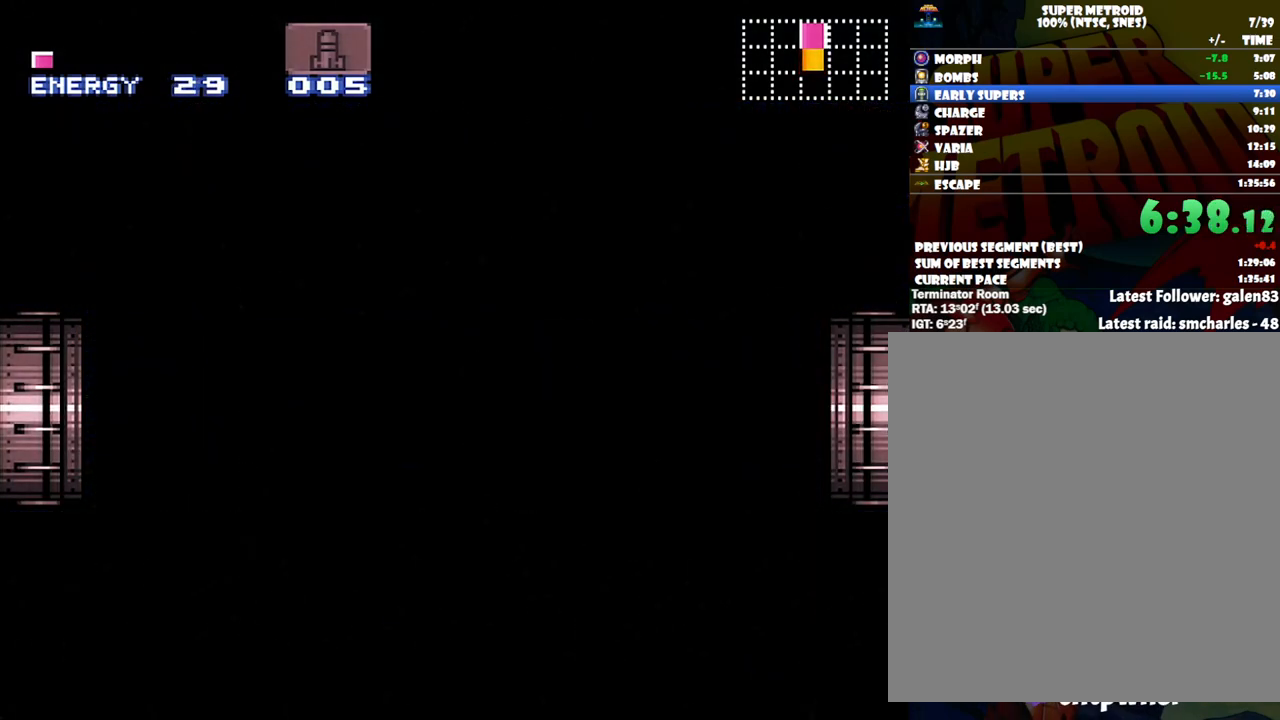
{"dt_ms": 500, "buttons": ["A", "DPAD_LEFT"], "events": []}
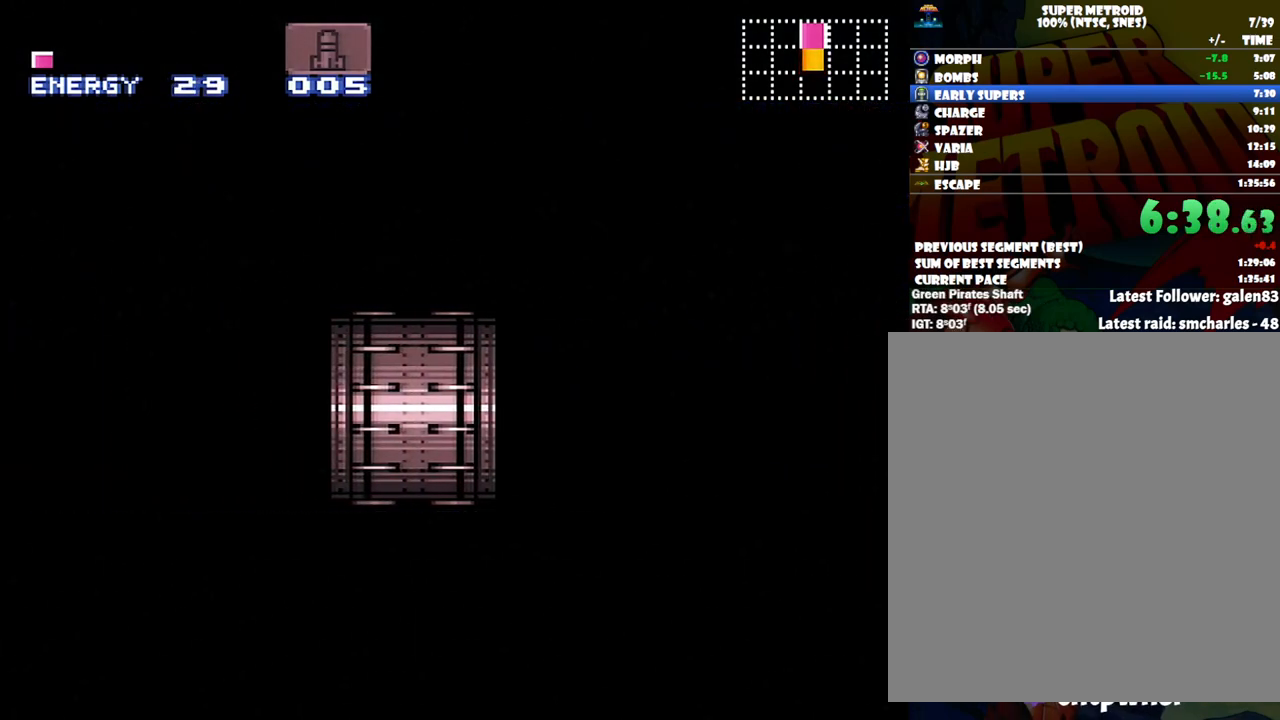
{"dt_ms": 500, "buttons": ["A", "DPAD_LEFT"], "events": []}
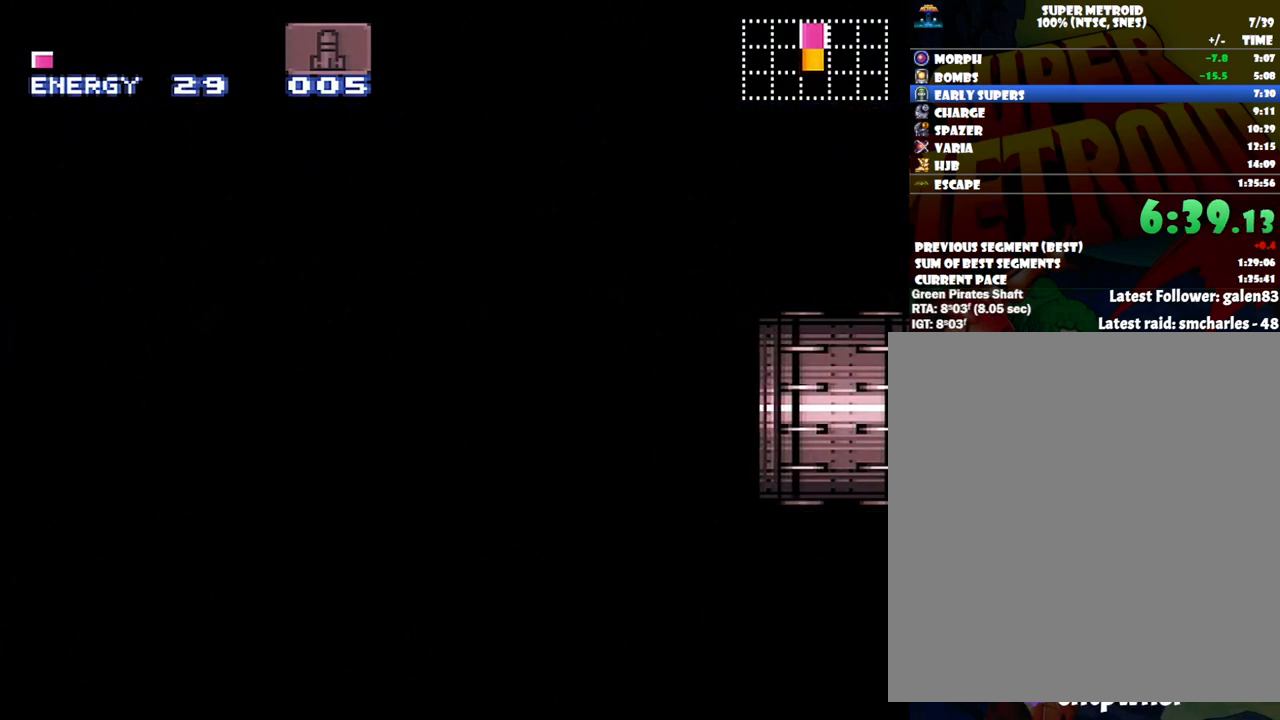
{"dt_ms": 500, "buttons": ["A", "DPAD_LEFT"], "events": []}
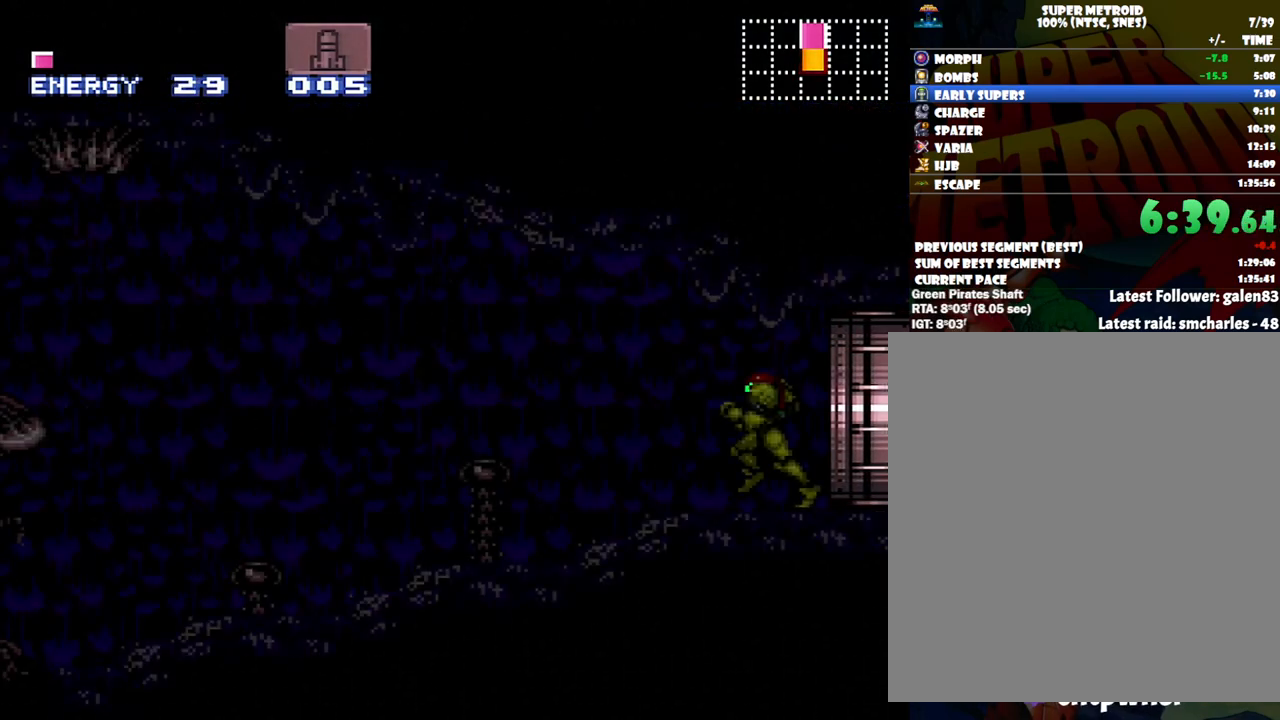
{"dt_ms": 500, "buttons": ["A", "DPAD_LEFT"], "events": []}
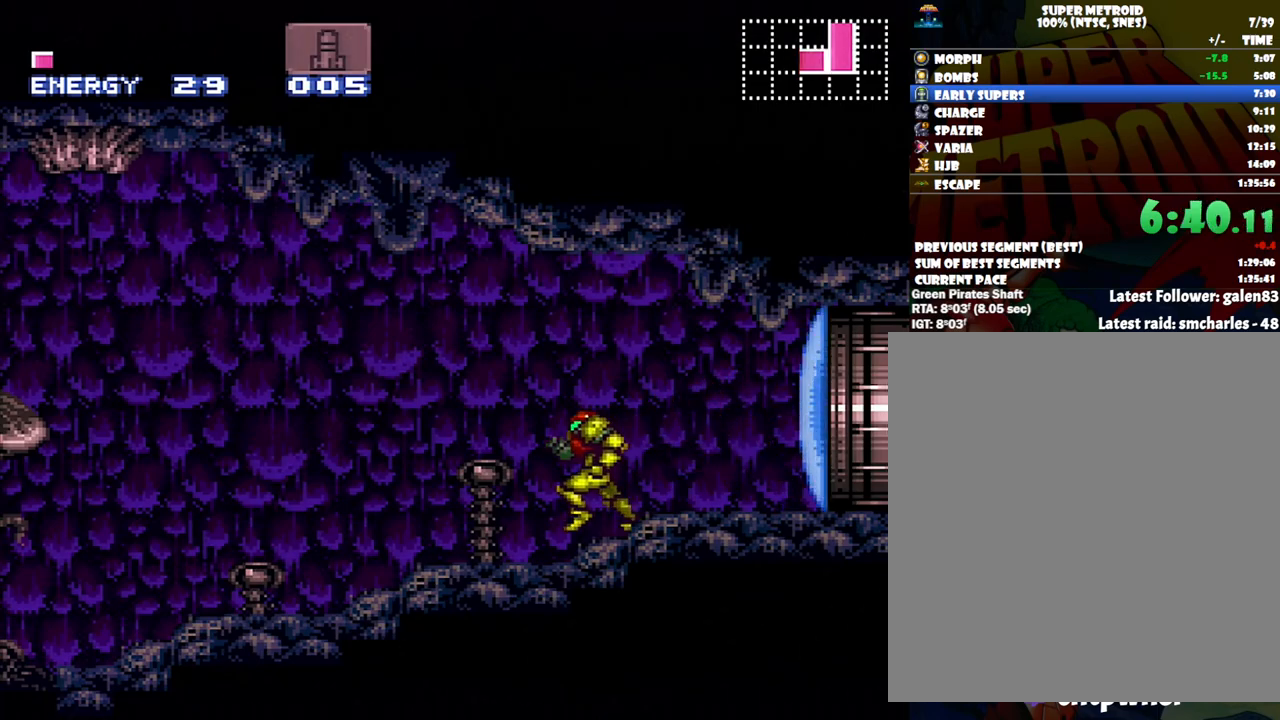
{"dt_ms": 500, "buttons": ["A", "DPAD_LEFT"], "events": []}
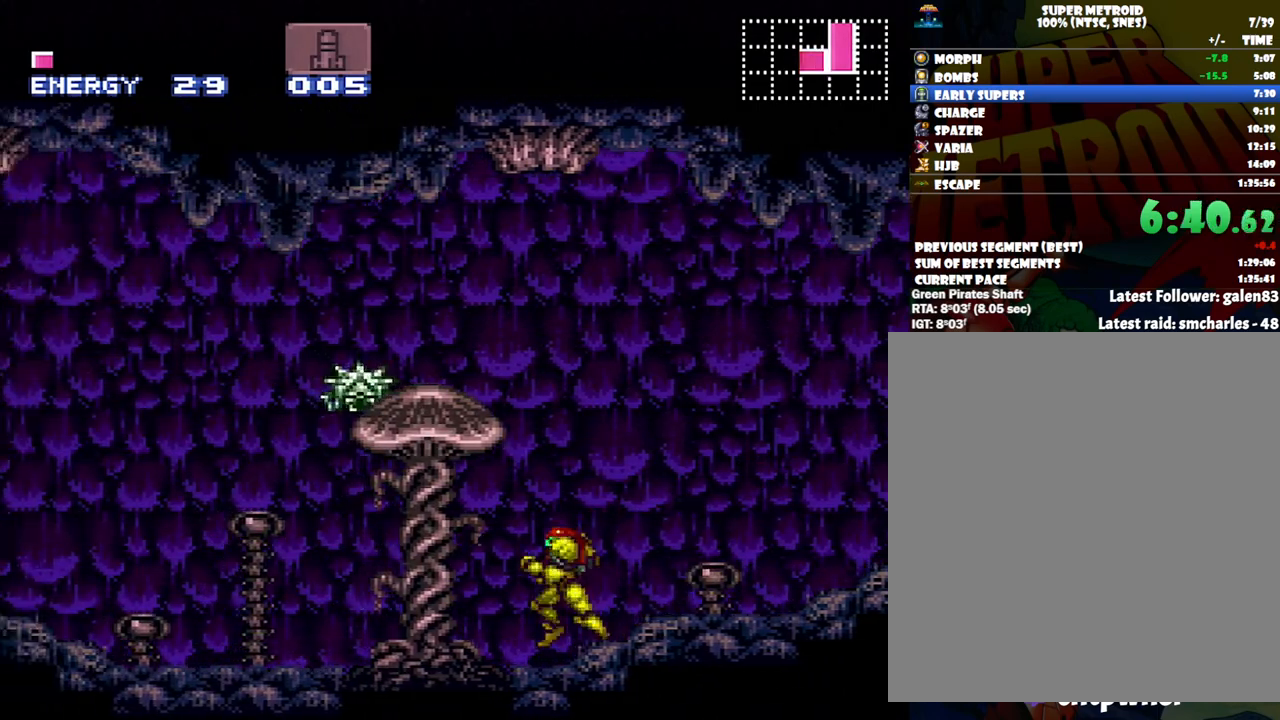
{"dt_ms": 500, "buttons": ["A", "DPAD_LEFT"], "events": []}
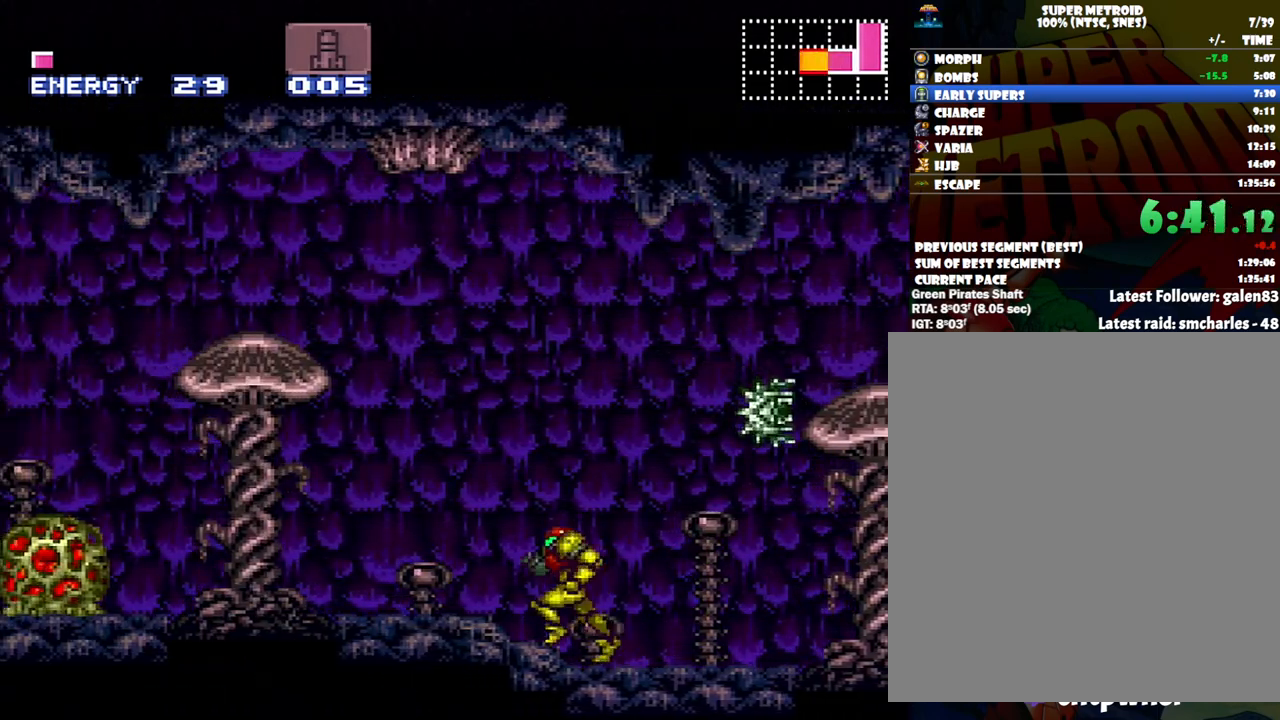
{"dt_ms": 500, "buttons": ["A", "DPAD_LEFT"], "events": [[333, "B", "down"], [467, "B", "up"]]}
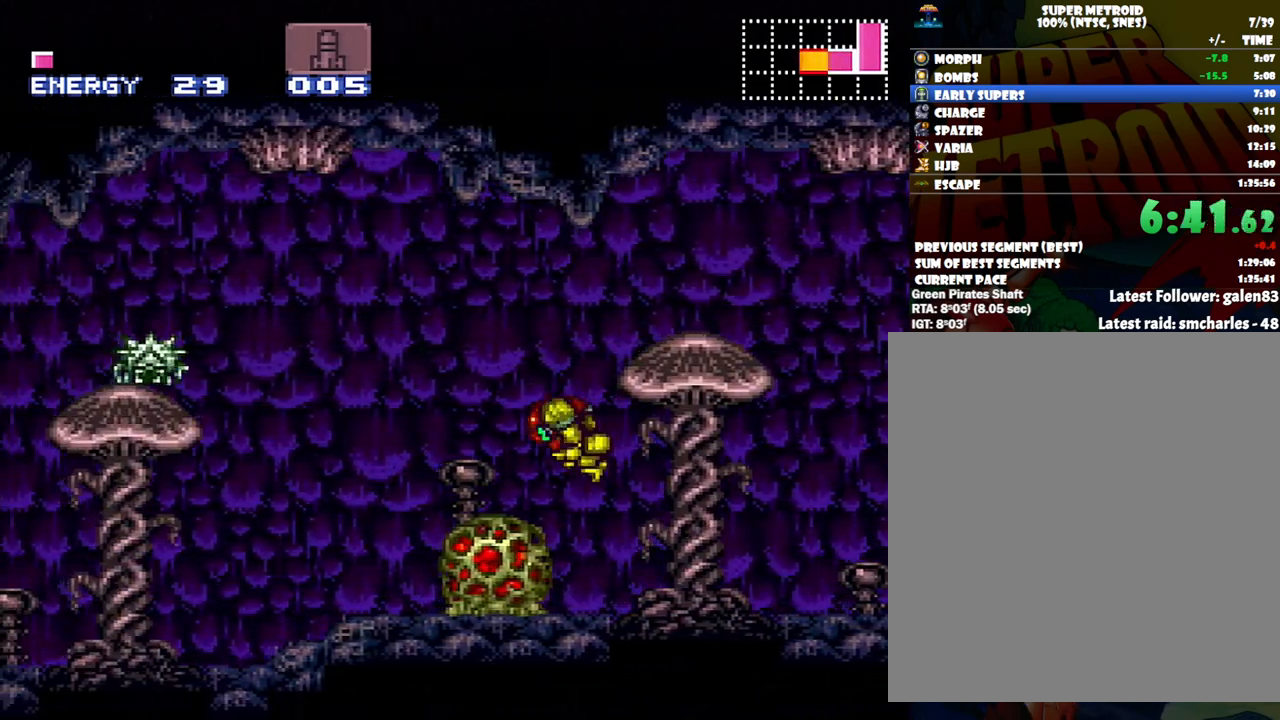
{"dt_ms": 500, "buttons": ["A", "DPAD_LEFT"], "events": []}
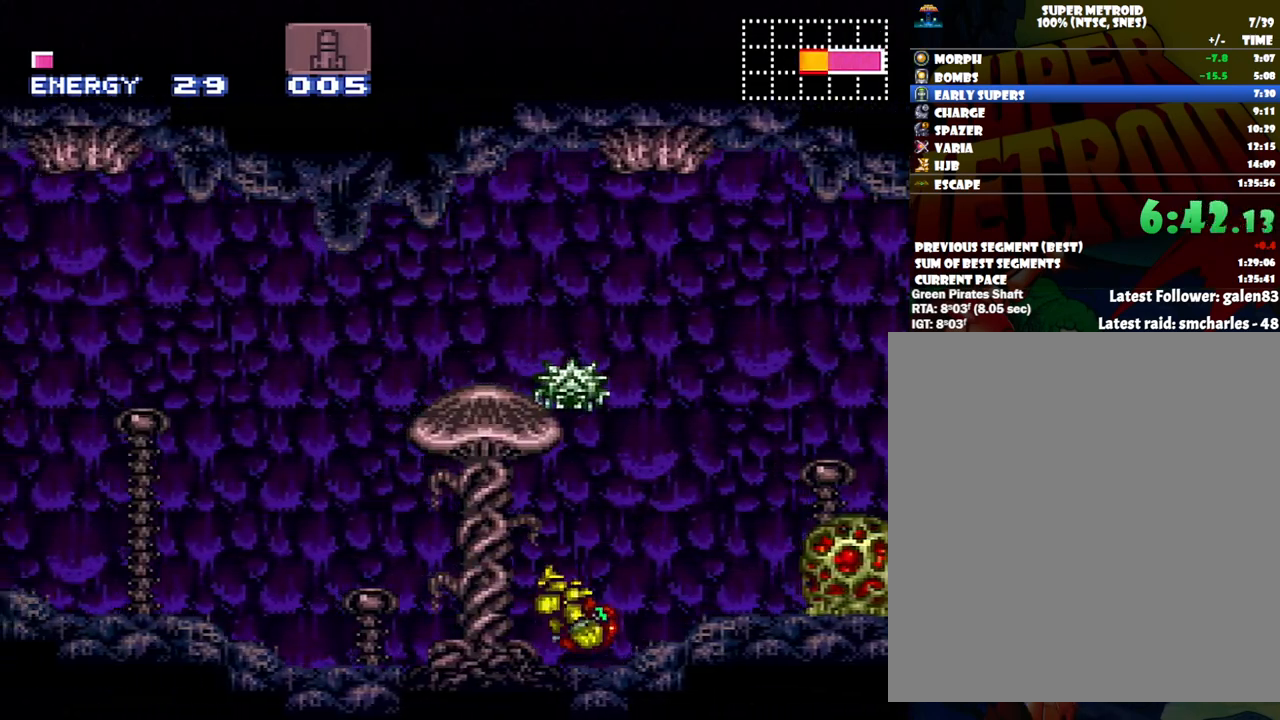
{"dt_ms": 500, "buttons": ["A", "L1", "DPAD_LEFT"], "events": [[83, "R1", "down"], [183, "R1", "up"], [217, "L1", "down"], [333, "L1", "up"], [333, "R1", "down"], [383, "L1", "down"], [450, "R1", "up"]]}
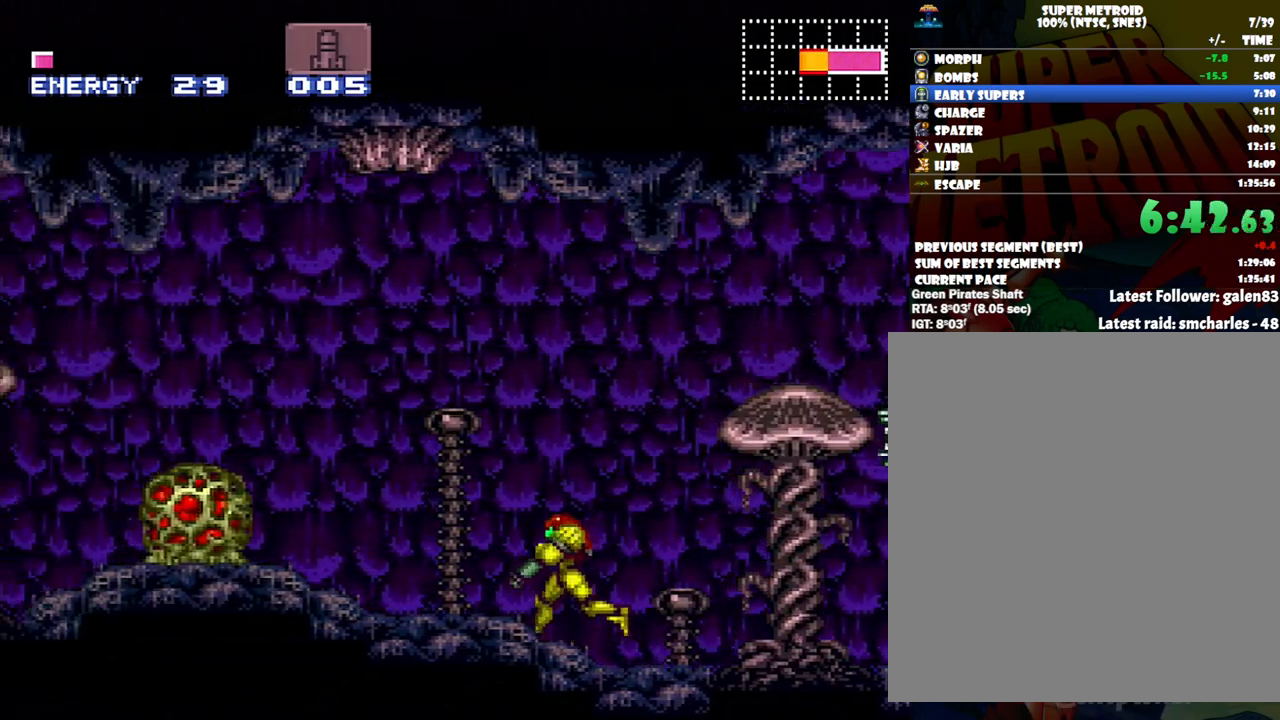
{"dt_ms": 500, "buttons": ["A", "DPAD_LEFT"], "events": [[50, "L1", "up"], [117, "B", "down"], [367, "B", "up"]]}
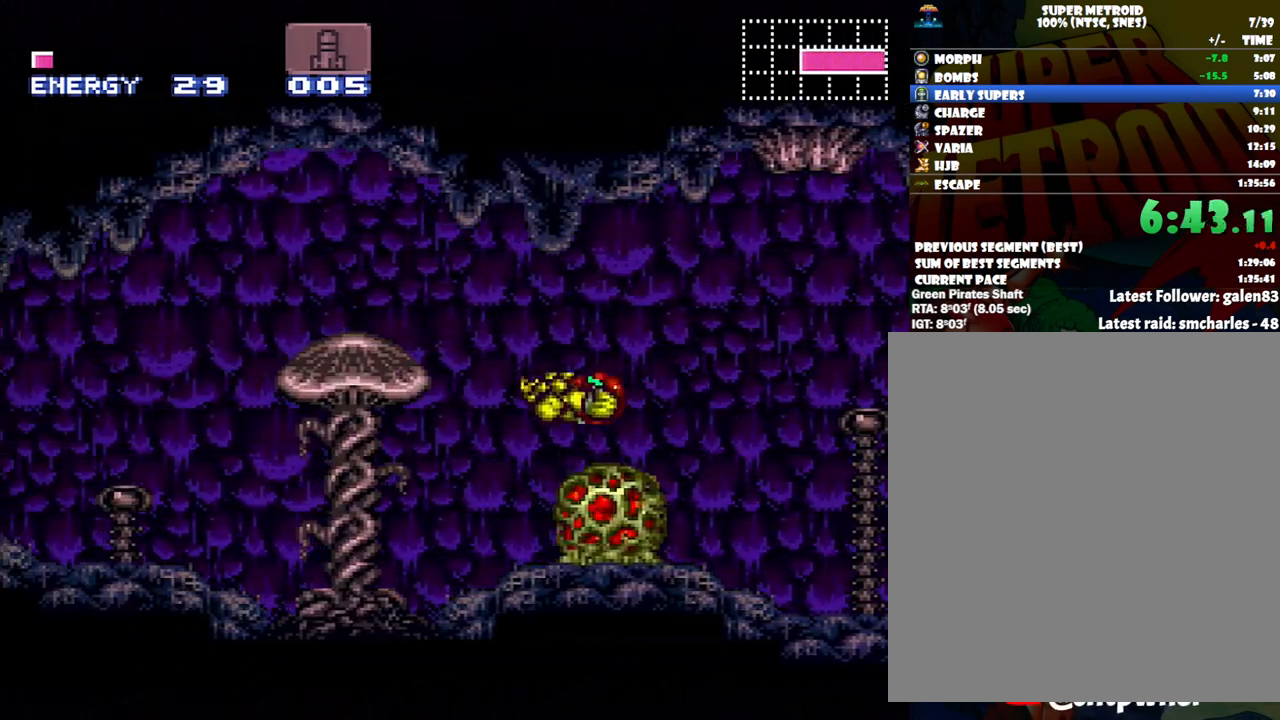
{"dt_ms": 1000, "buttons": ["A", "DPAD_LEFT"], "events": [[183, "Y", "down"], [350, "Y", "up"]]}
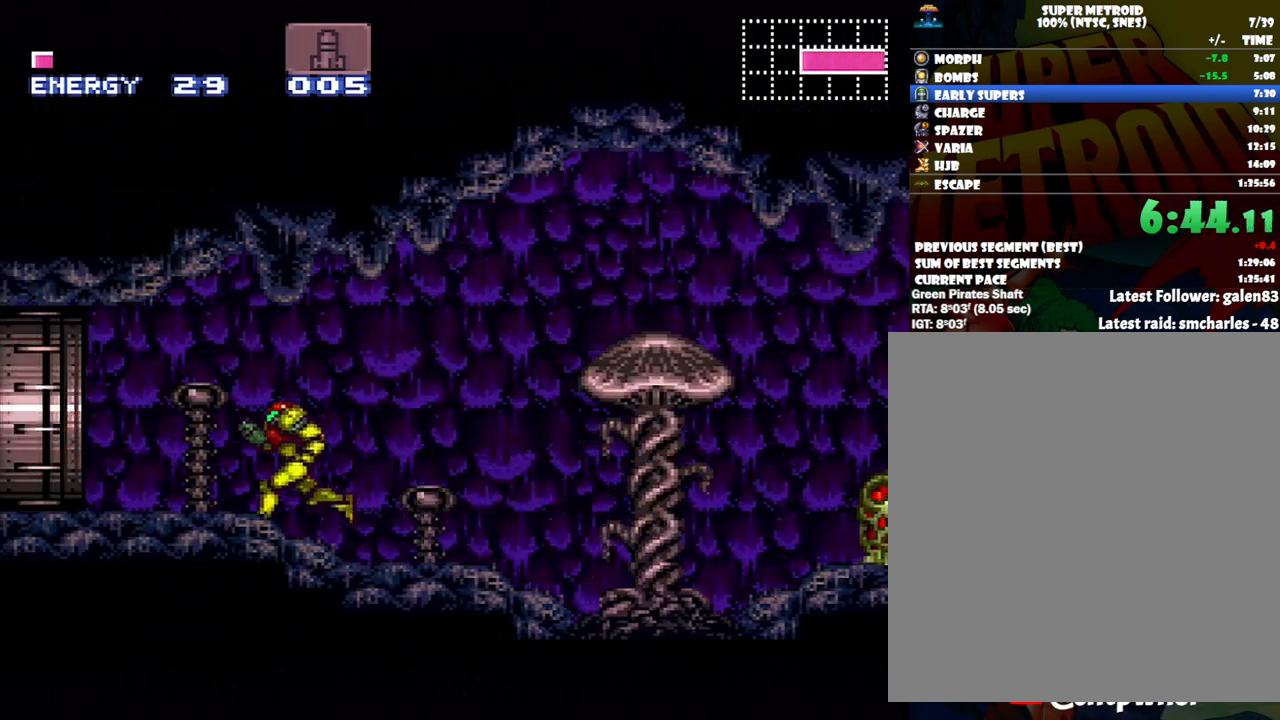
{"dt_ms": 500, "buttons": ["A", "DPAD_LEFT"], "events": []}
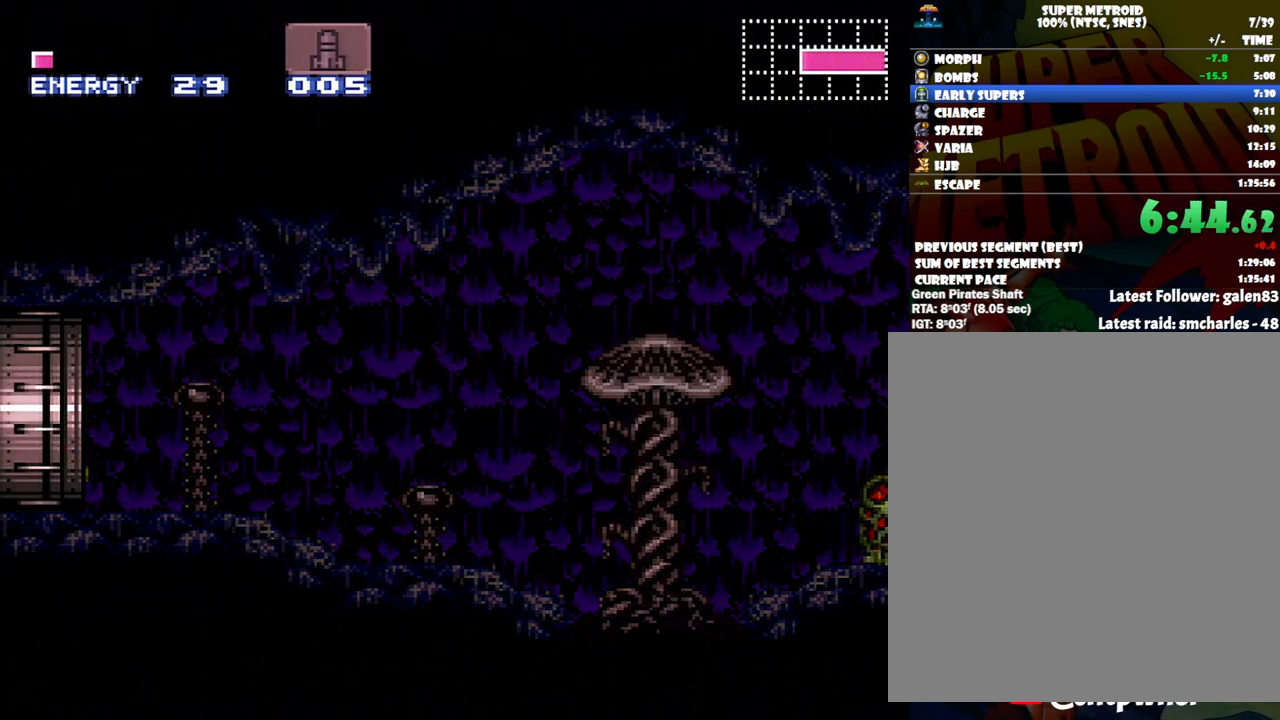
{"dt_ms": 500, "buttons": ["A", "DPAD_LEFT"], "events": []}
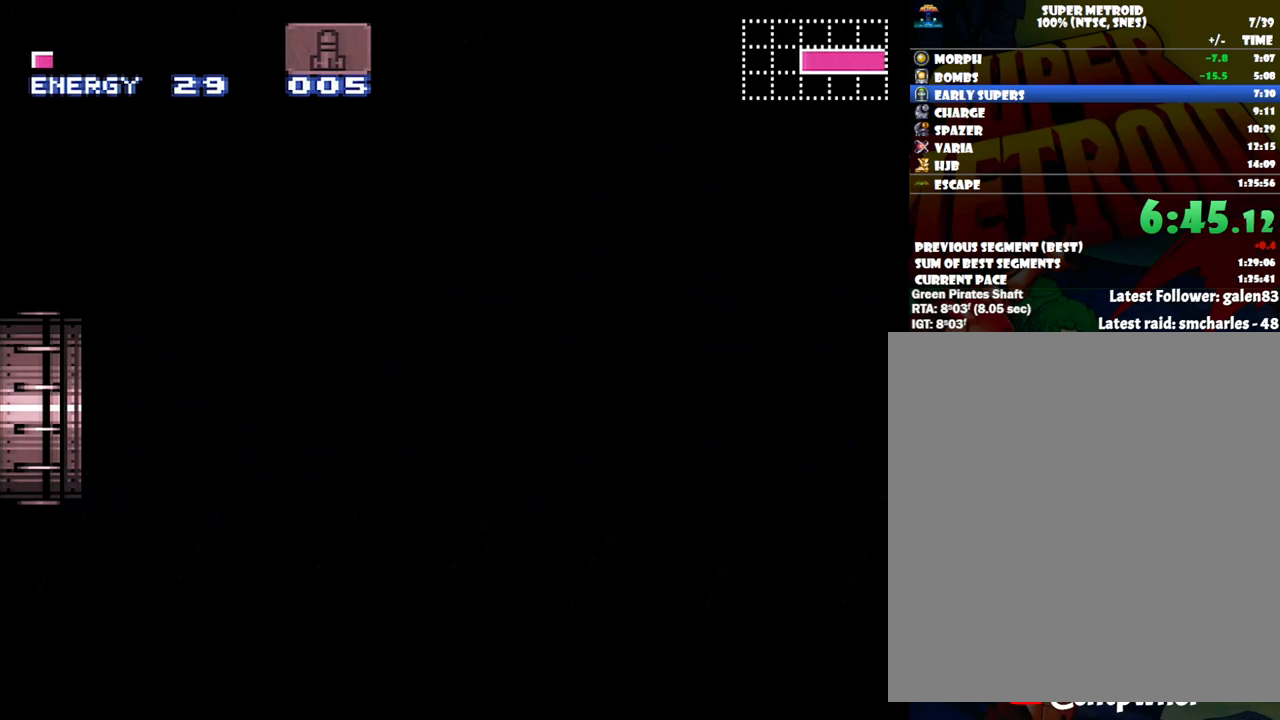
{"dt_ms": 500, "buttons": ["A", "DPAD_LEFT"], "events": []}
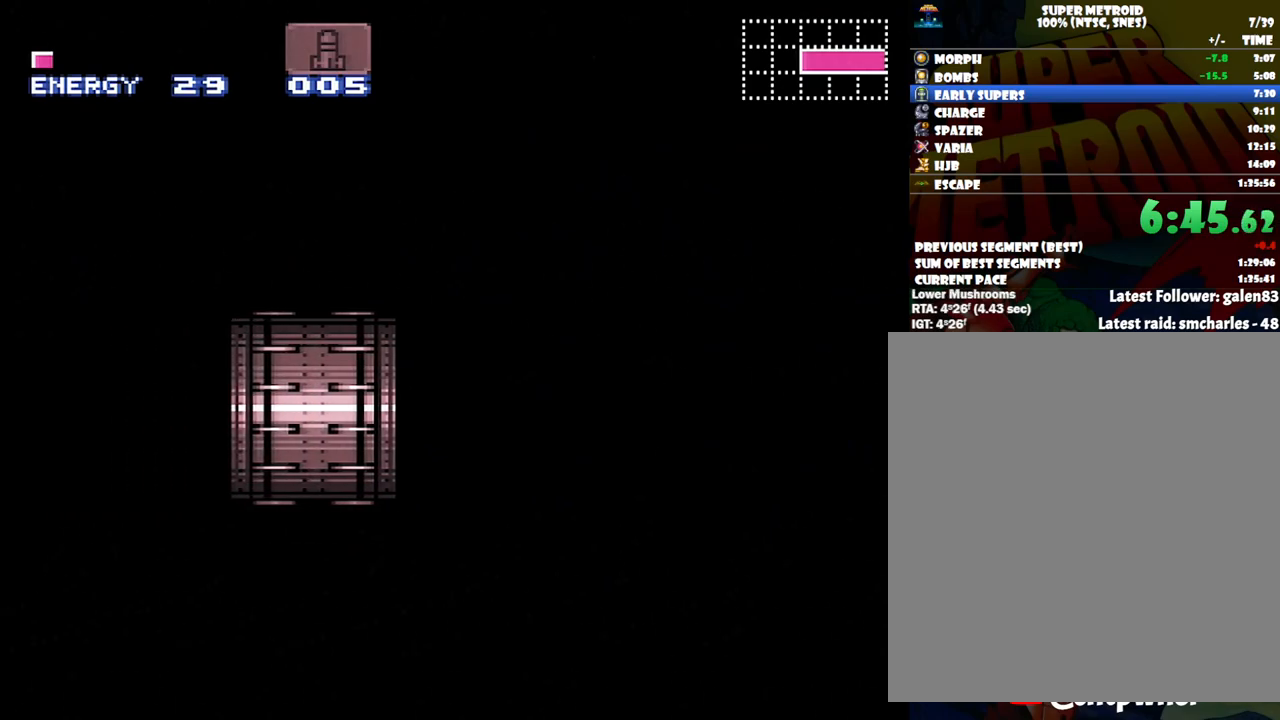
{"dt_ms": 500, "buttons": ["A", "DPAD_LEFT"], "events": []}
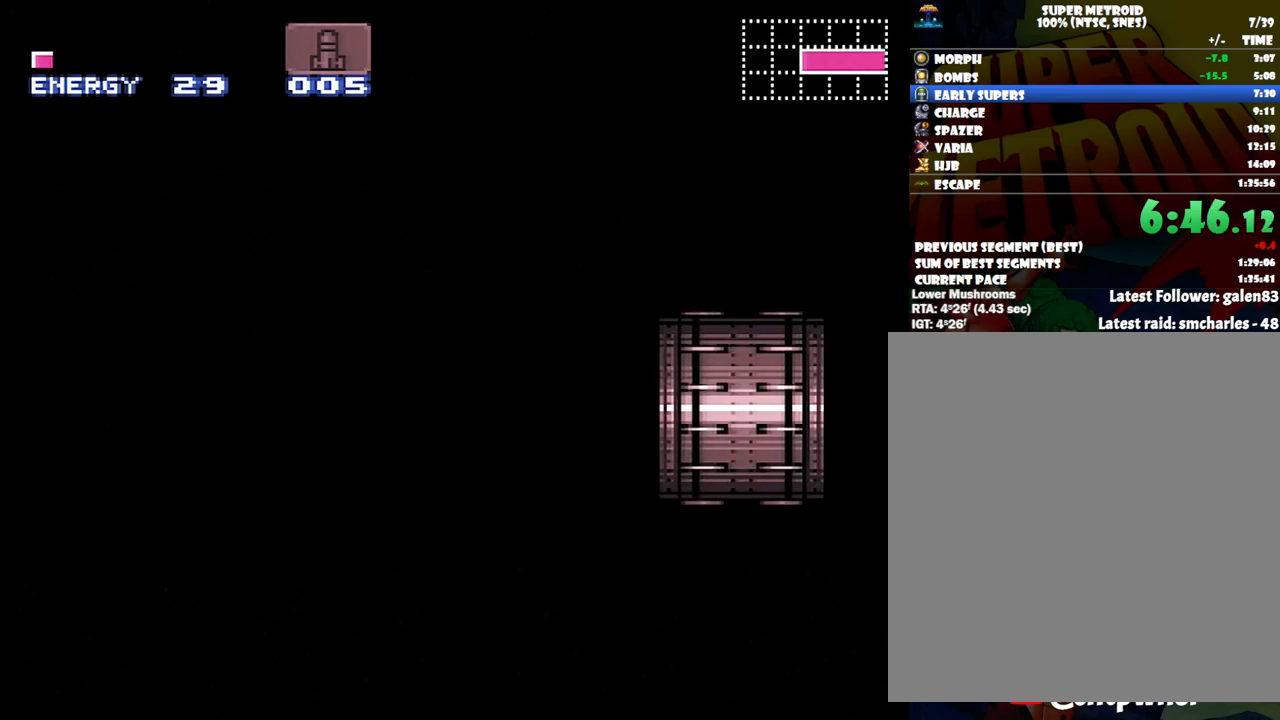
{"dt_ms": 500, "buttons": ["A", "DPAD_LEFT"], "events": []}
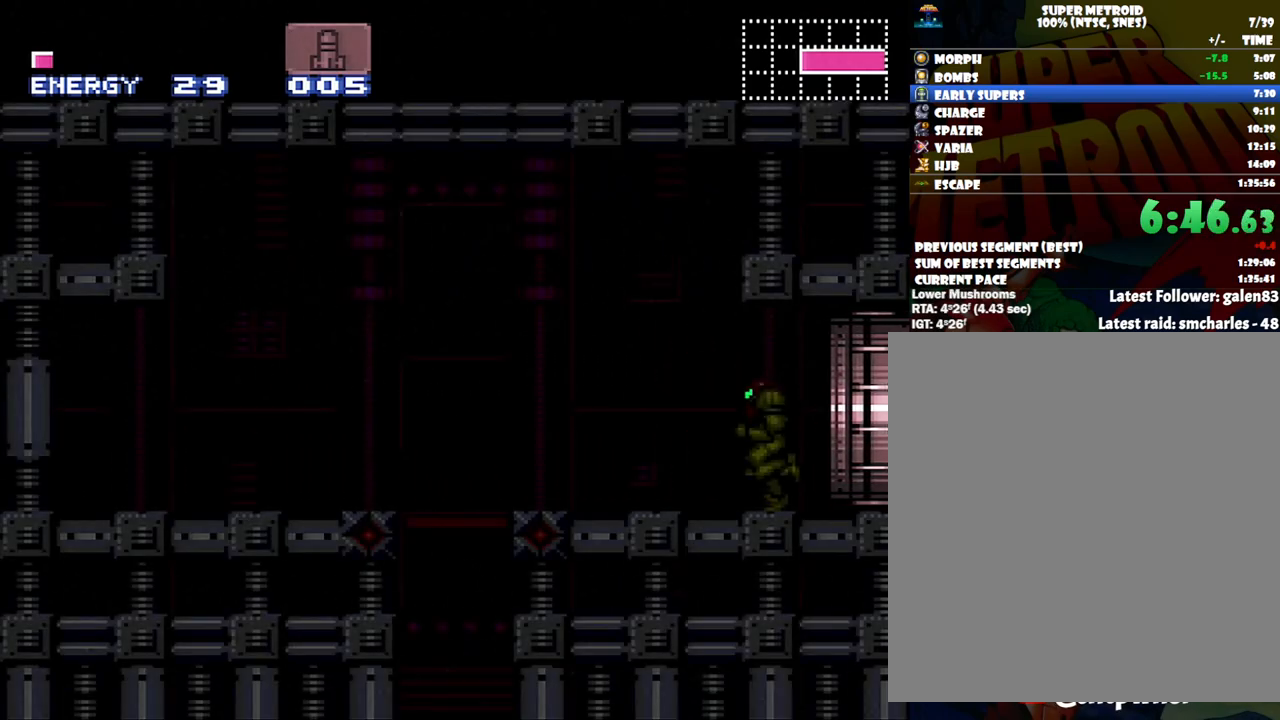
{"dt_ms": 500, "buttons": ["A", "DPAD_LEFT"], "events": []}
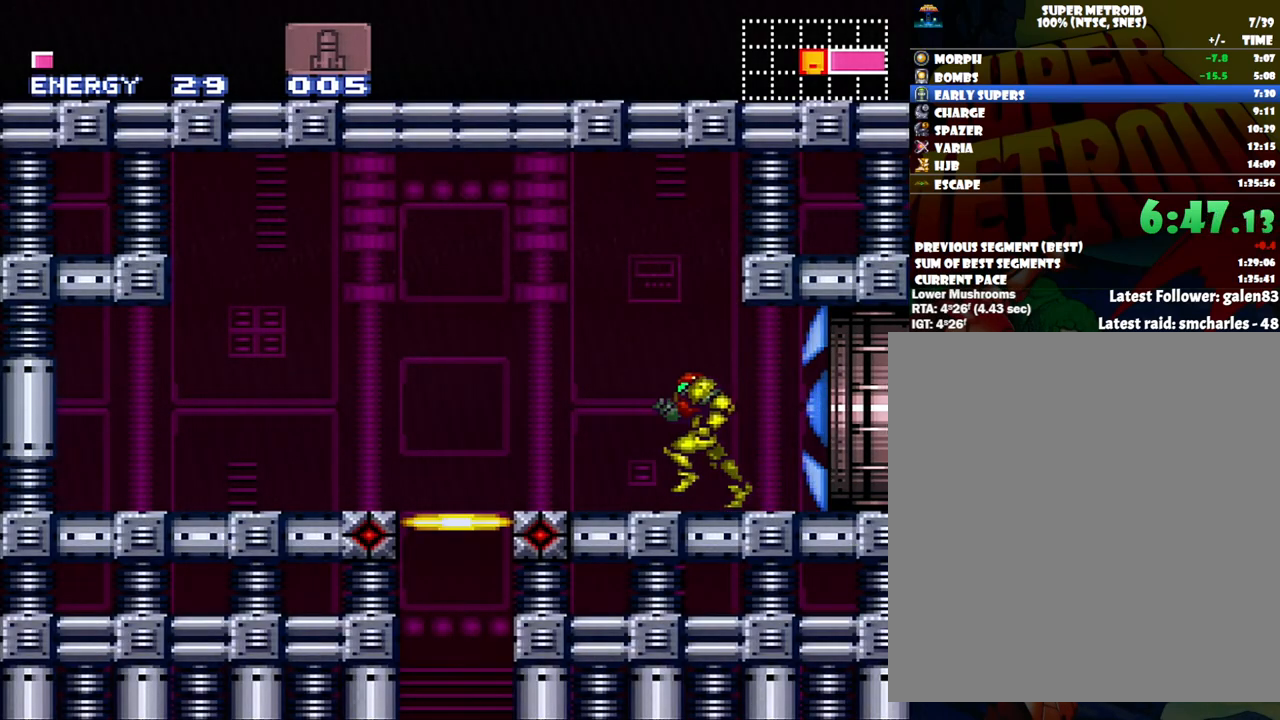
{"dt_ms": 500, "buttons": [], "events": [[217, "A", "up"], [217, "DPAD_LEFT", "up"], [217, "R1", "down"], [233, "DPAD_DOWN", "down"], [267, "R1", "up"], [333, "DPAD_DOWN", "up"]]}